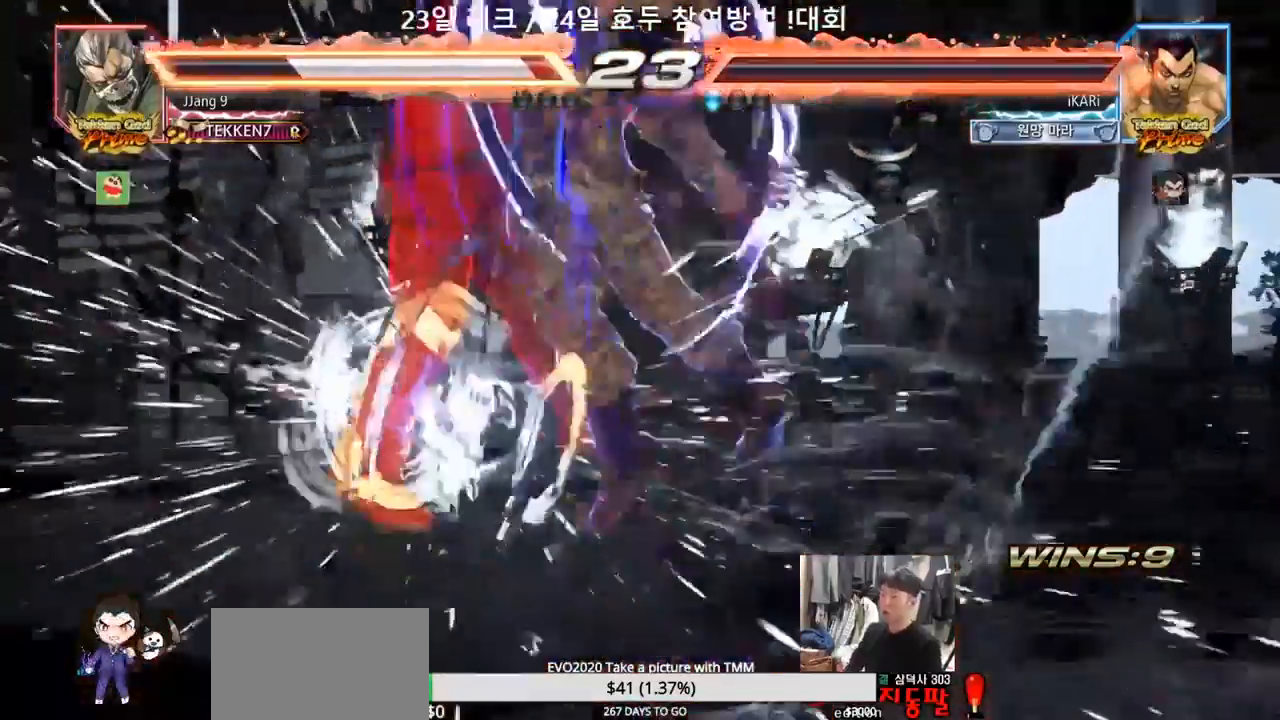
Gameplay with a controller (arcade stick); each line is a JSON object with the inputs held at the frame after it. "events" lists button and stick changes between this image and that frame as [ms after this image, input, new state], when the widget could be followed in between. Not read: L3 R3.
{"buttons": [], "left_stick": "center", "events": [[217, "left_stick", "center"], [233, "CIRCLE", "up"], [250, "SQUARE", "up"]]}
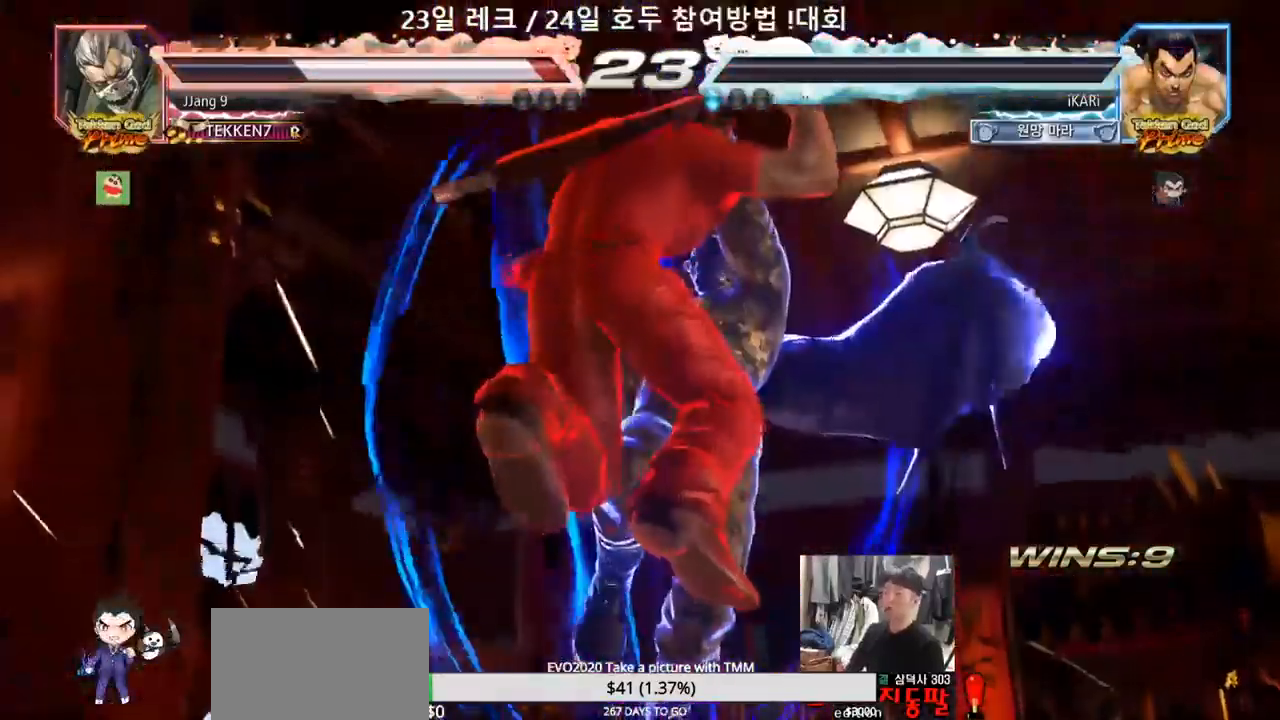
{"buttons": [], "left_stick": "center", "events": []}
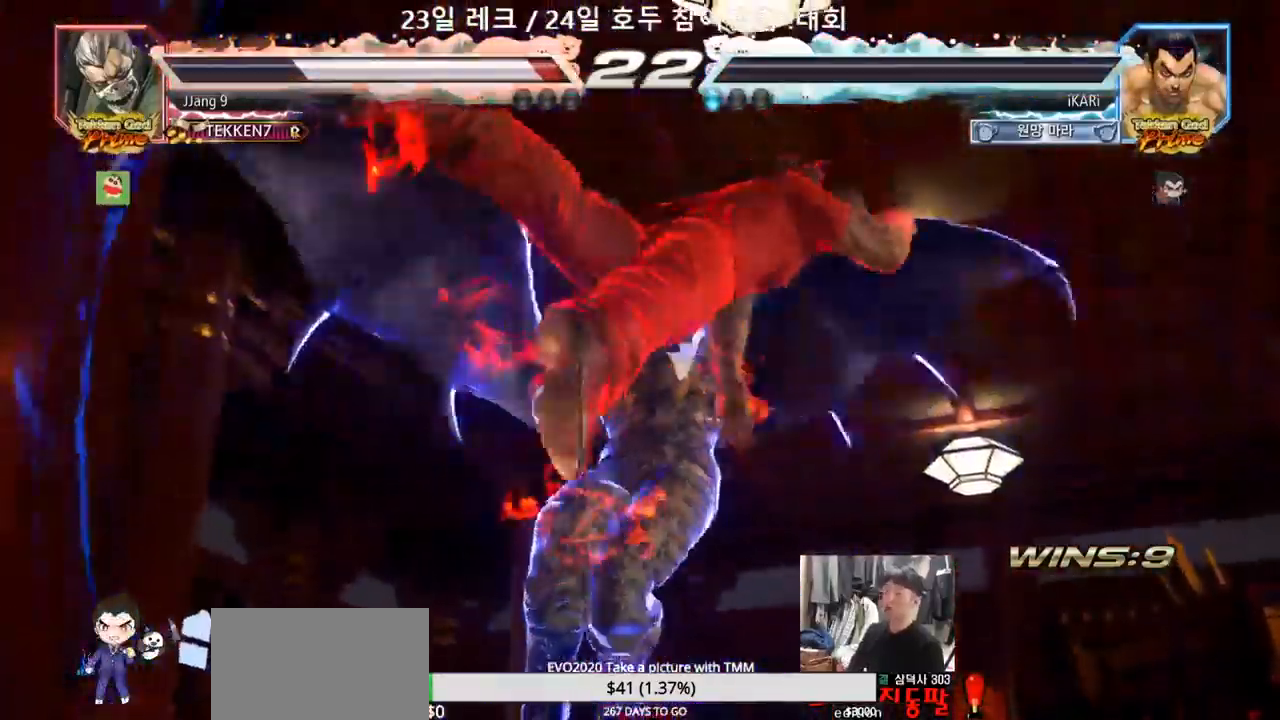
{"buttons": [], "left_stick": "center", "events": []}
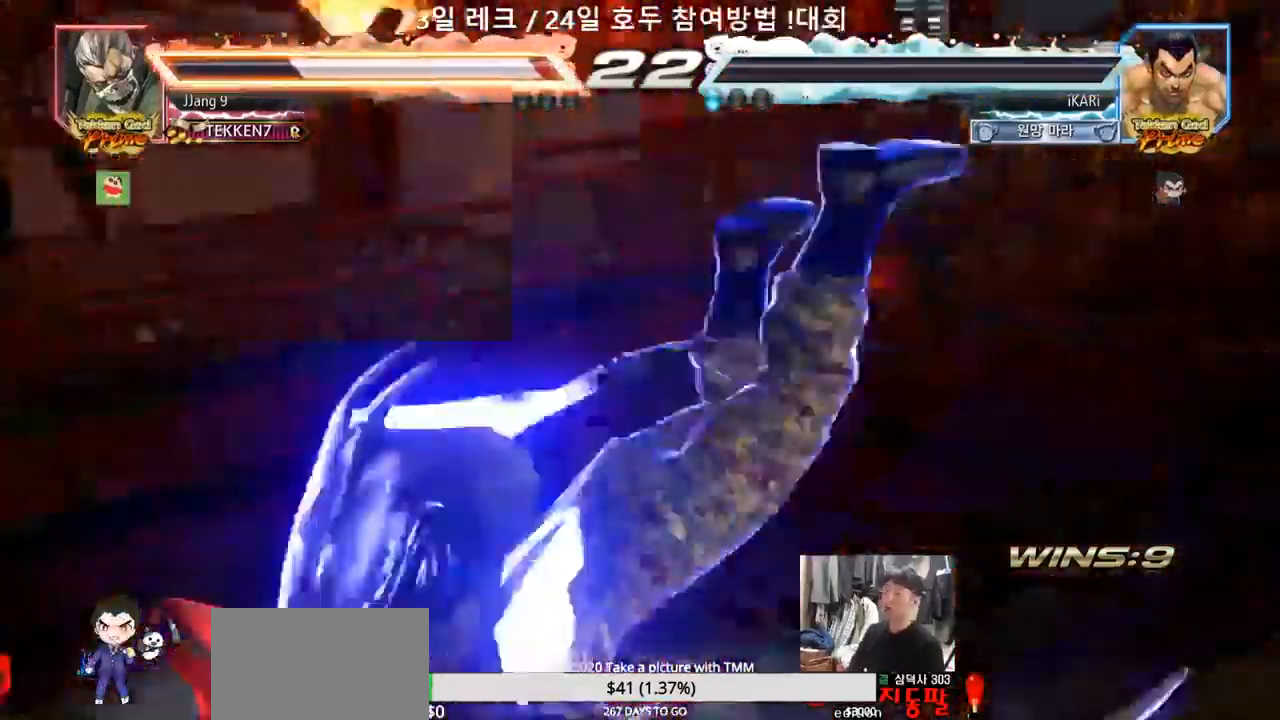
{"buttons": [], "left_stick": "center", "events": []}
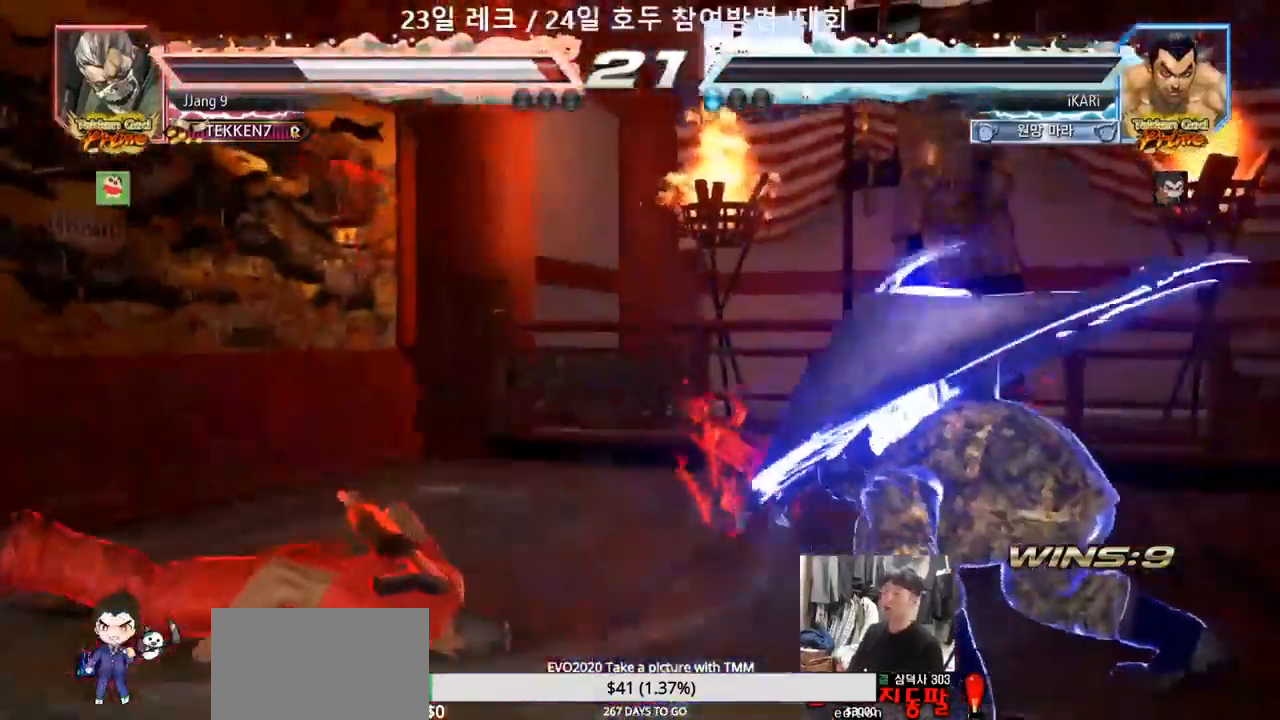
{"buttons": [], "left_stick": "center", "events": [[67, "left_stick", "left"], [183, "left_stick", "center"], [317, "left_stick", "left"], [500, "left_stick", "center"]]}
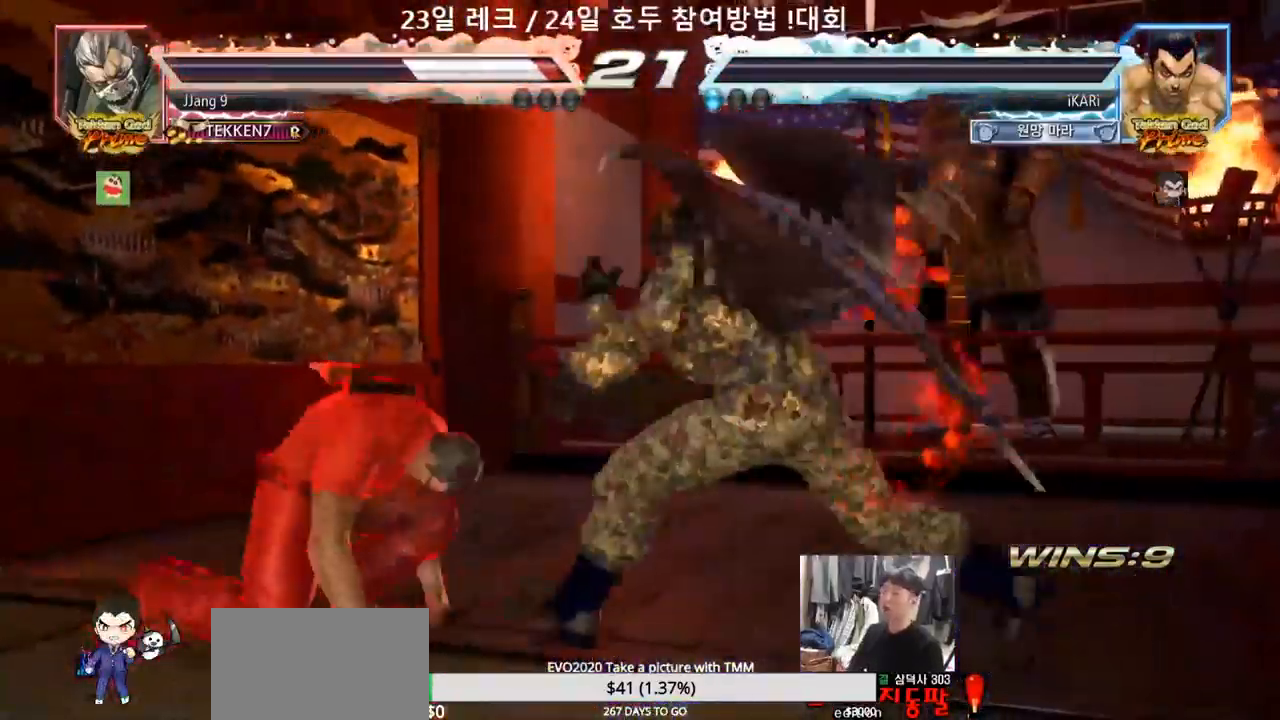
{"buttons": [], "left_stick": "center", "events": [[33, "CROSS", "down"], [33, "left_stick", "left"], [100, "CROSS", "up"], [117, "TRIANGLE", "down"], [117, "left_stick", "center"], [183, "TRIANGLE", "up"], [217, "TRIANGLE", "down"], [267, "TRIANGLE", "up"]]}
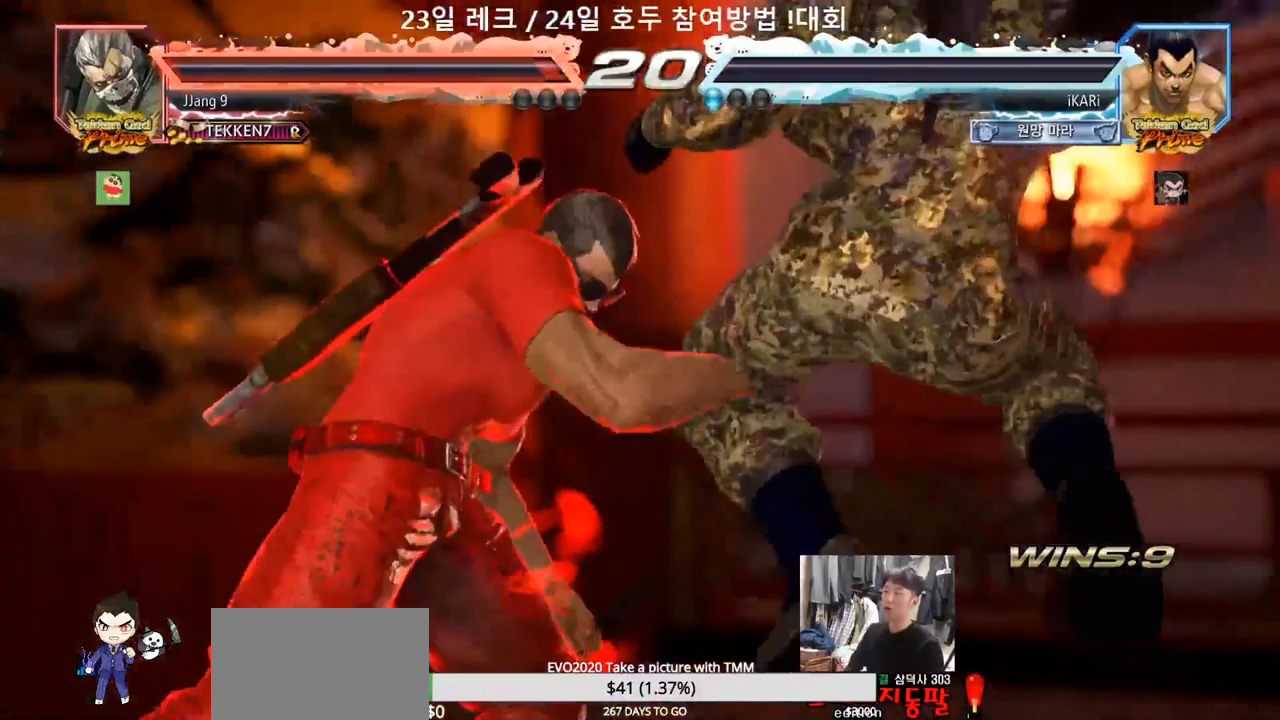
{"buttons": [], "left_stick": "center", "events": [[217, "SQUARE", "down"], [267, "SQUARE", "up"]]}
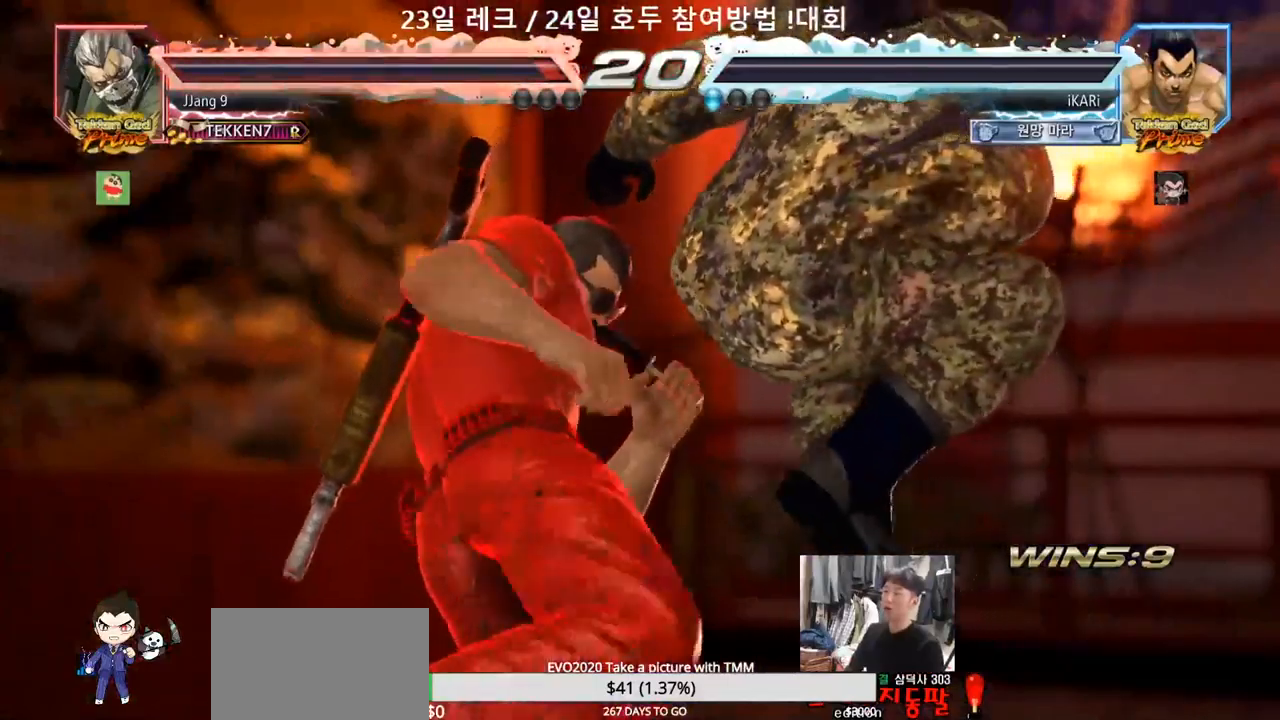
{"buttons": [], "left_stick": "center", "events": []}
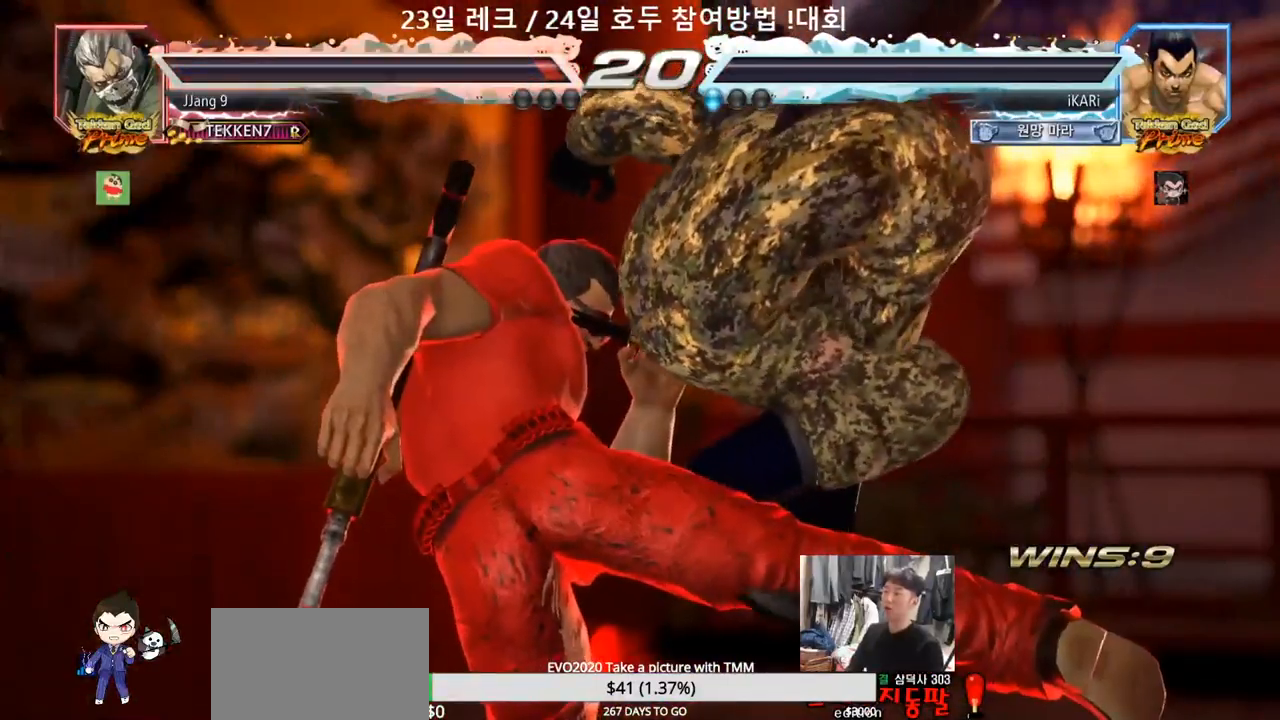
{"buttons": [], "left_stick": "center", "events": []}
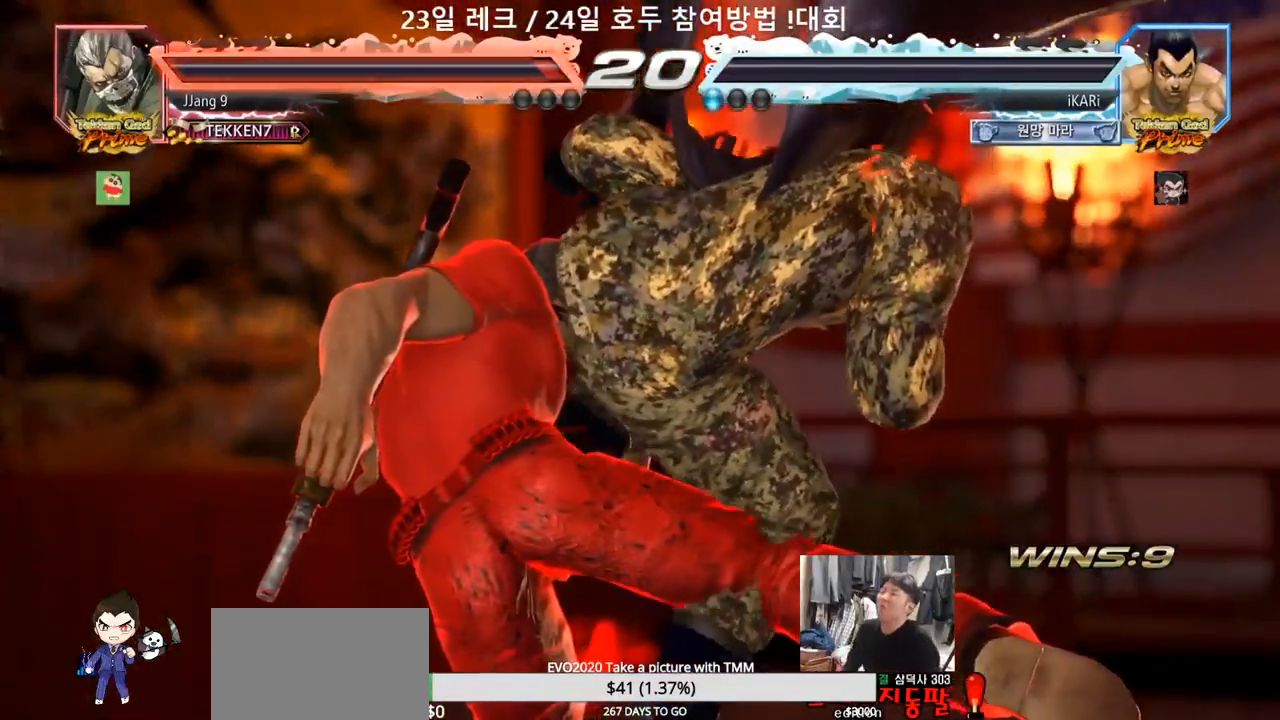
{"buttons": [], "left_stick": "center", "events": []}
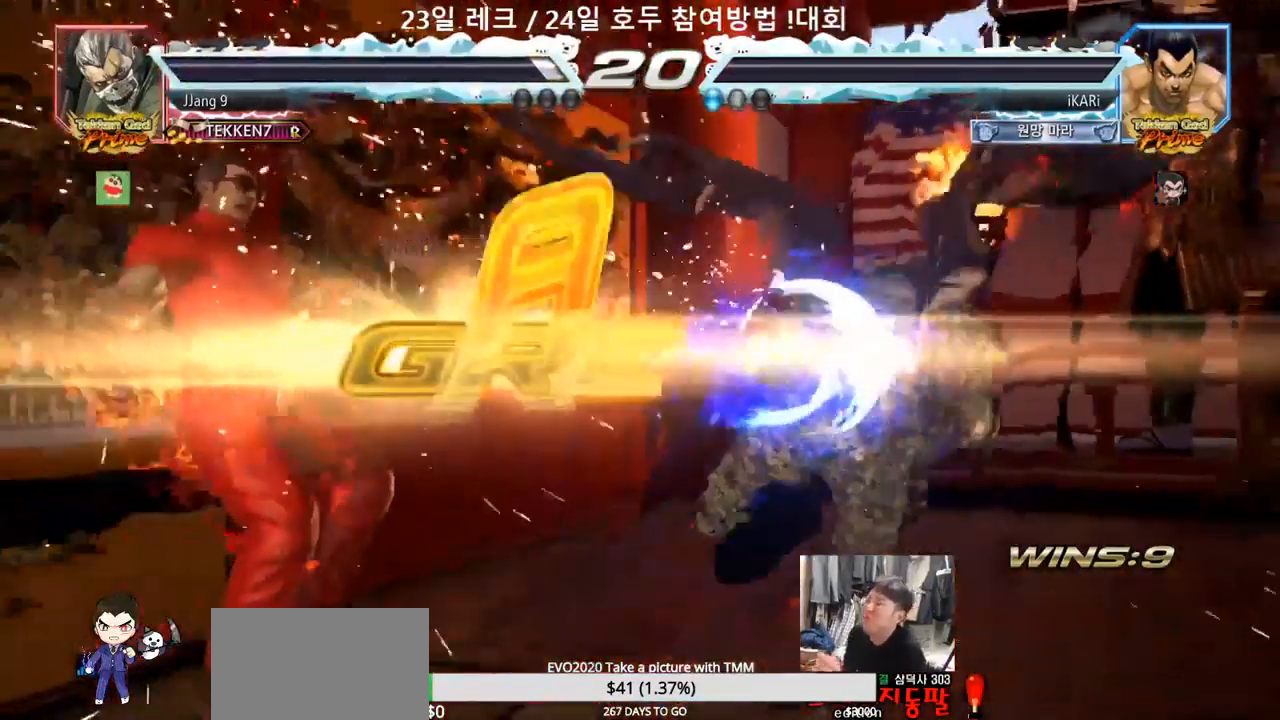
{"buttons": [], "left_stick": "center", "events": []}
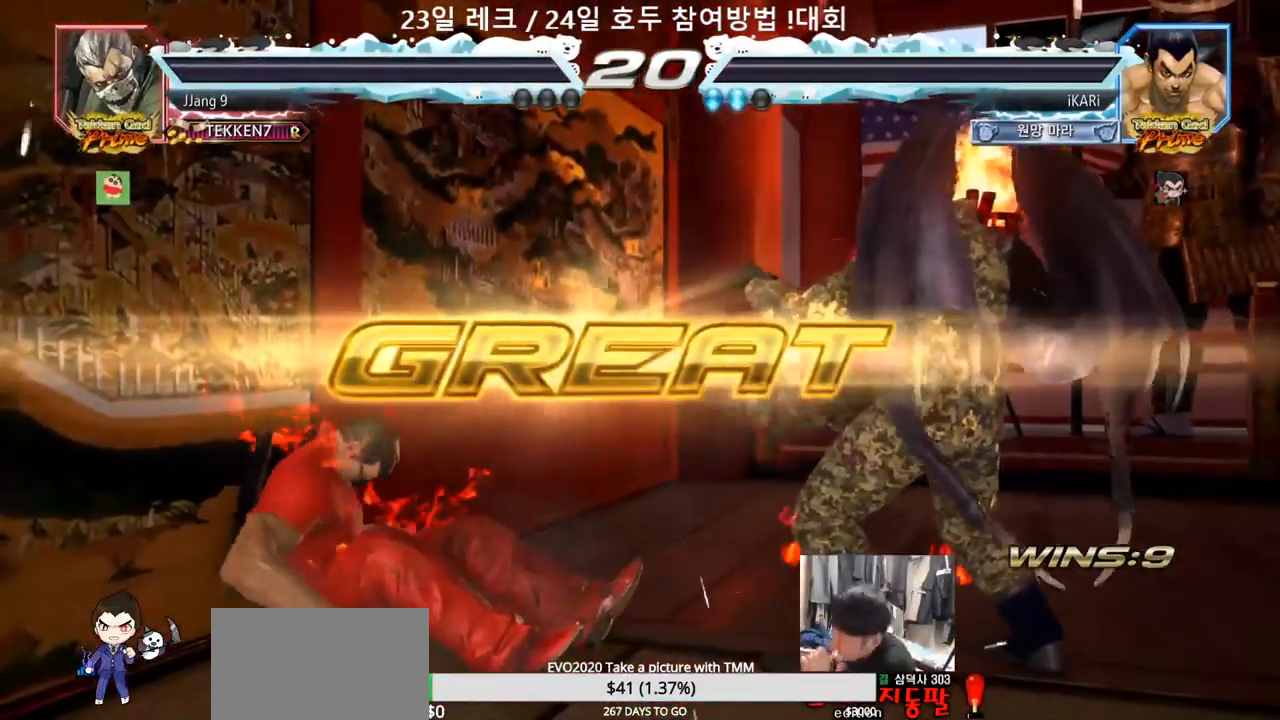
{"buttons": [], "left_stick": "center", "events": []}
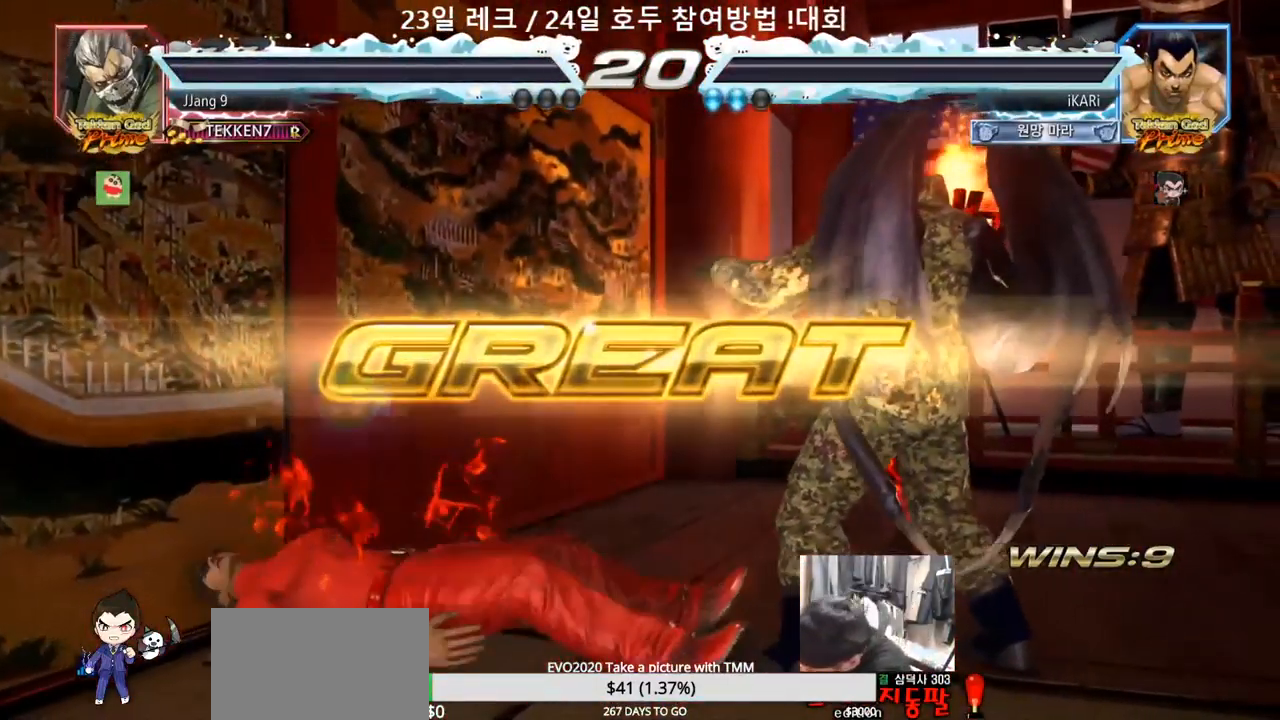
{"buttons": [], "left_stick": "center", "events": []}
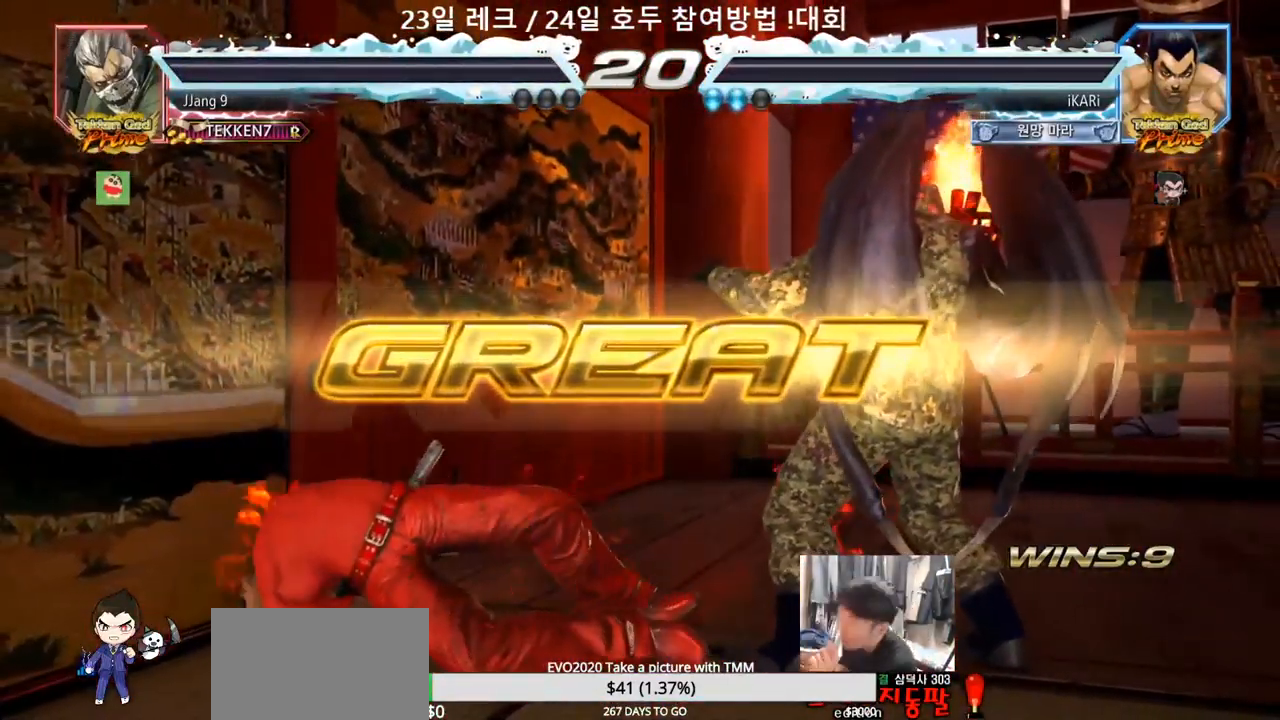
{"buttons": [], "left_stick": "center", "events": []}
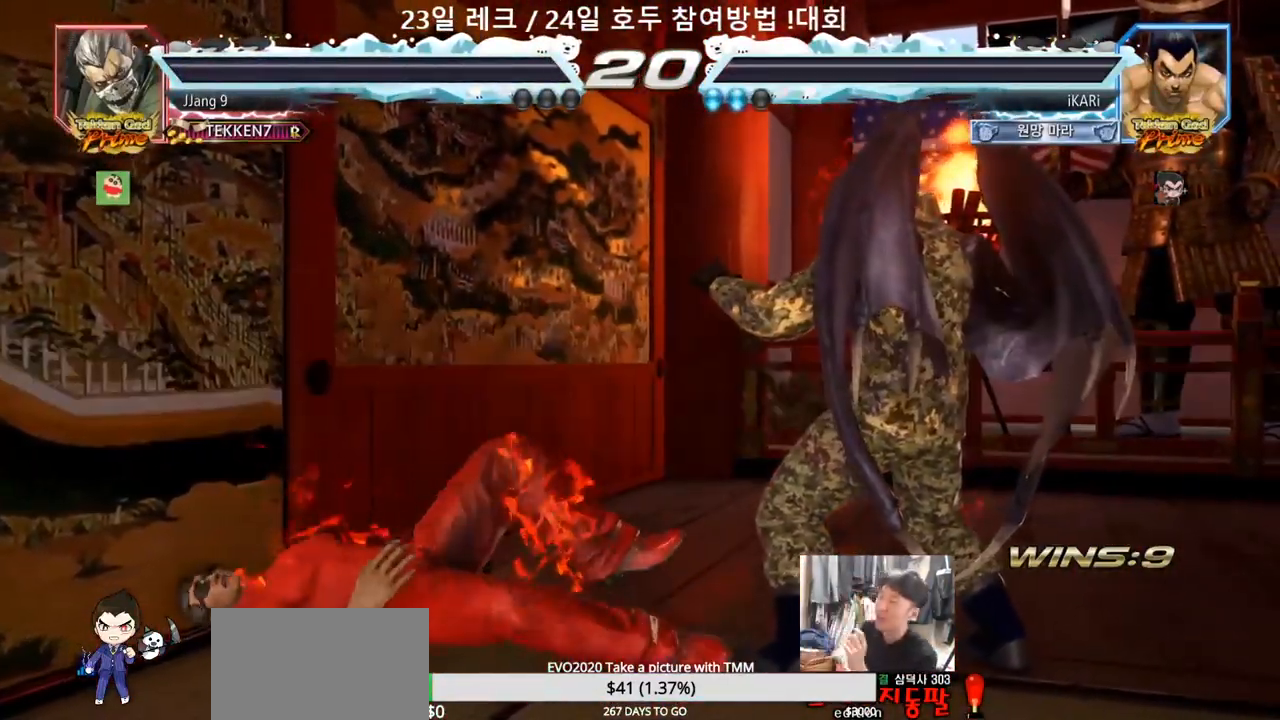
{"buttons": [], "left_stick": "center", "events": []}
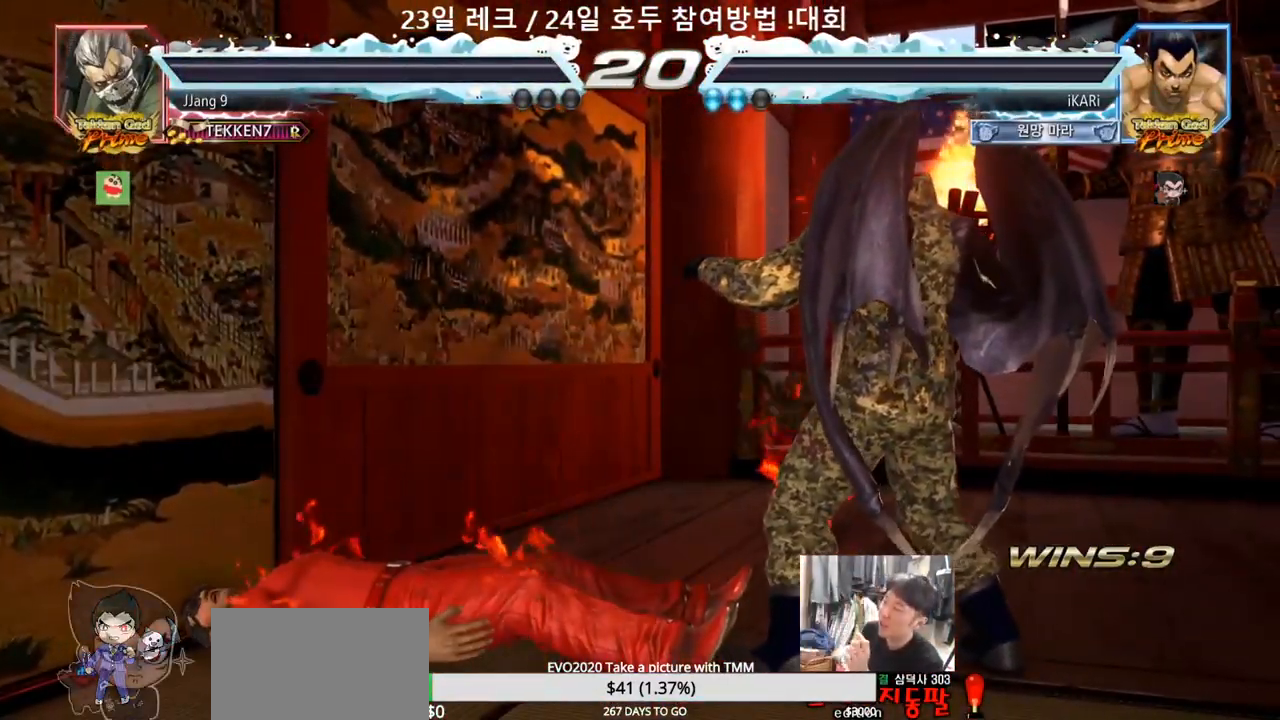
{"buttons": [], "left_stick": "right", "events": [[483, "left_stick", "right"]]}
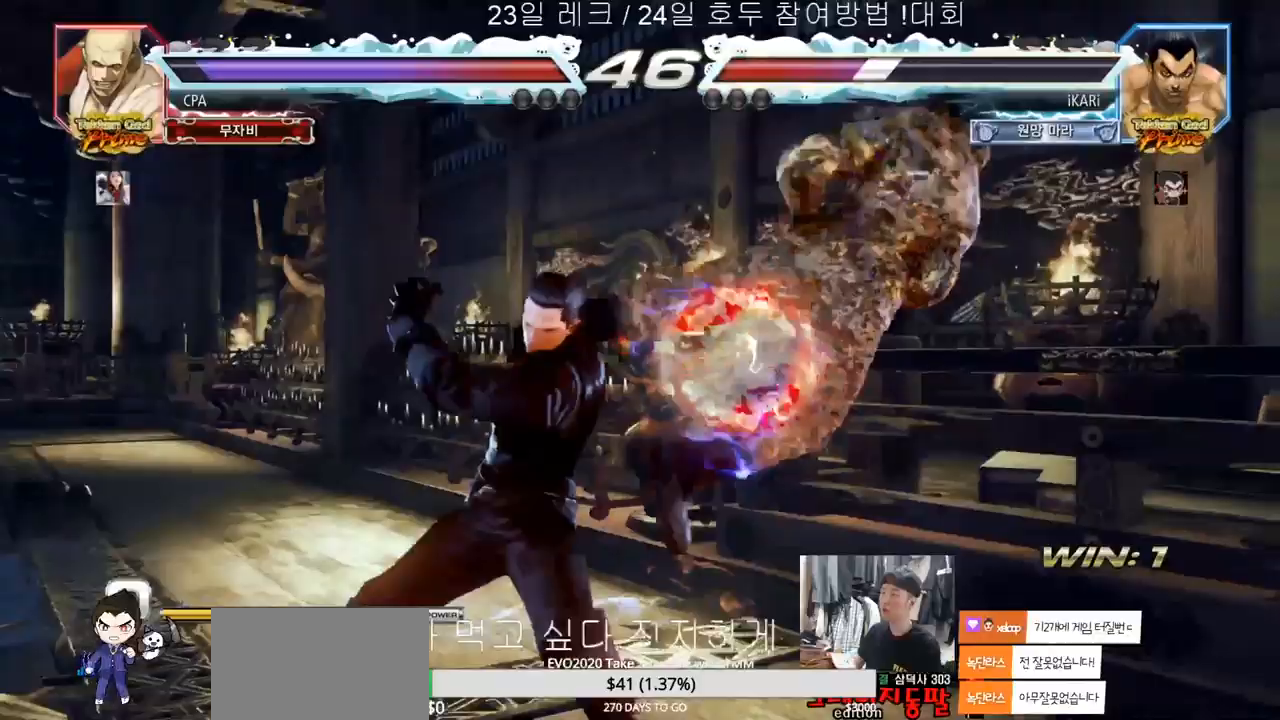
{"buttons": [], "left_stick": "center"}